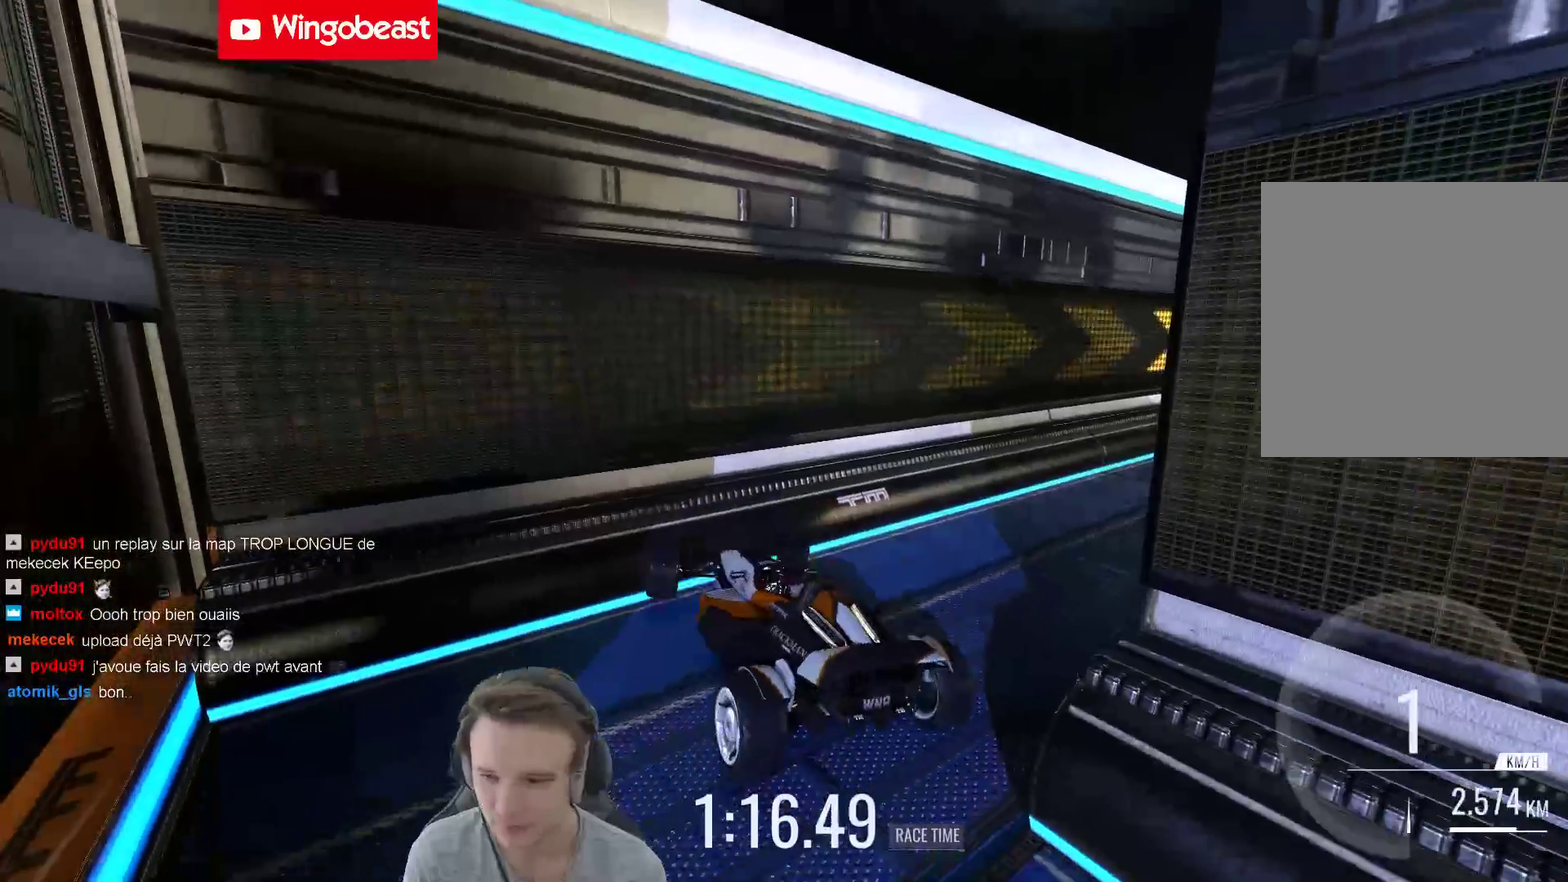
Gameplay with a controller (Xbox layout); each line is a JSON object with the inputs held at the frame after it. "events" lists button and stick changes between this image and that frame as [ms after this image, input, new state], when the widget could be followed in between. Not read: A L3 R3.
{"buttons": [], "left_stick": "up-left", "right_stick": "center", "events": []}
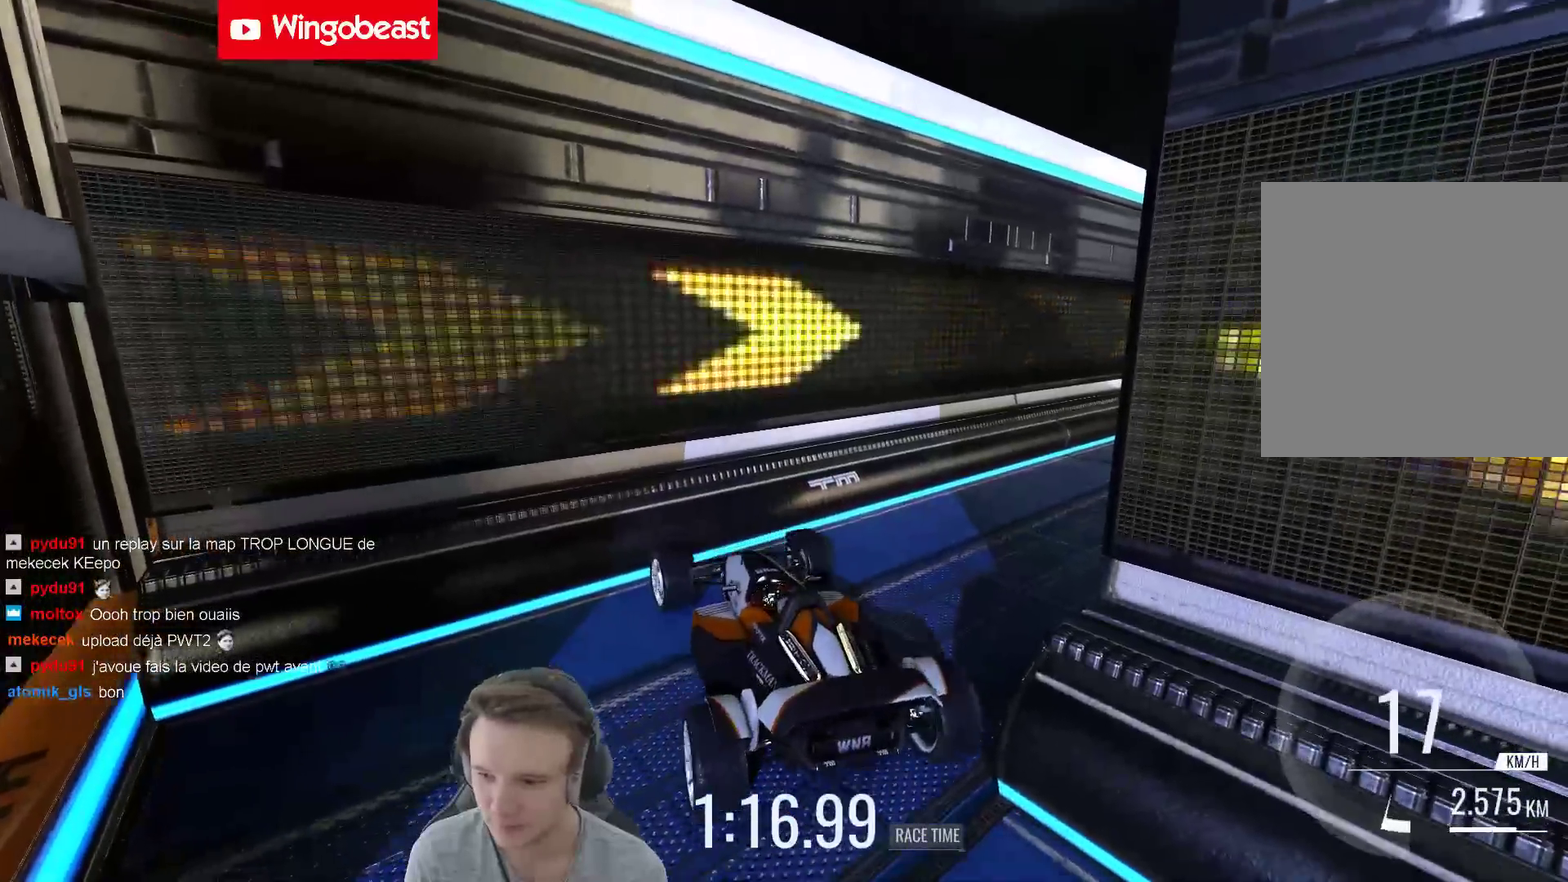
{"buttons": ["B"], "left_stick": "up-right", "right_stick": "center", "events": [[250, "left_stick", "up-right"], [483, "B", "down"]]}
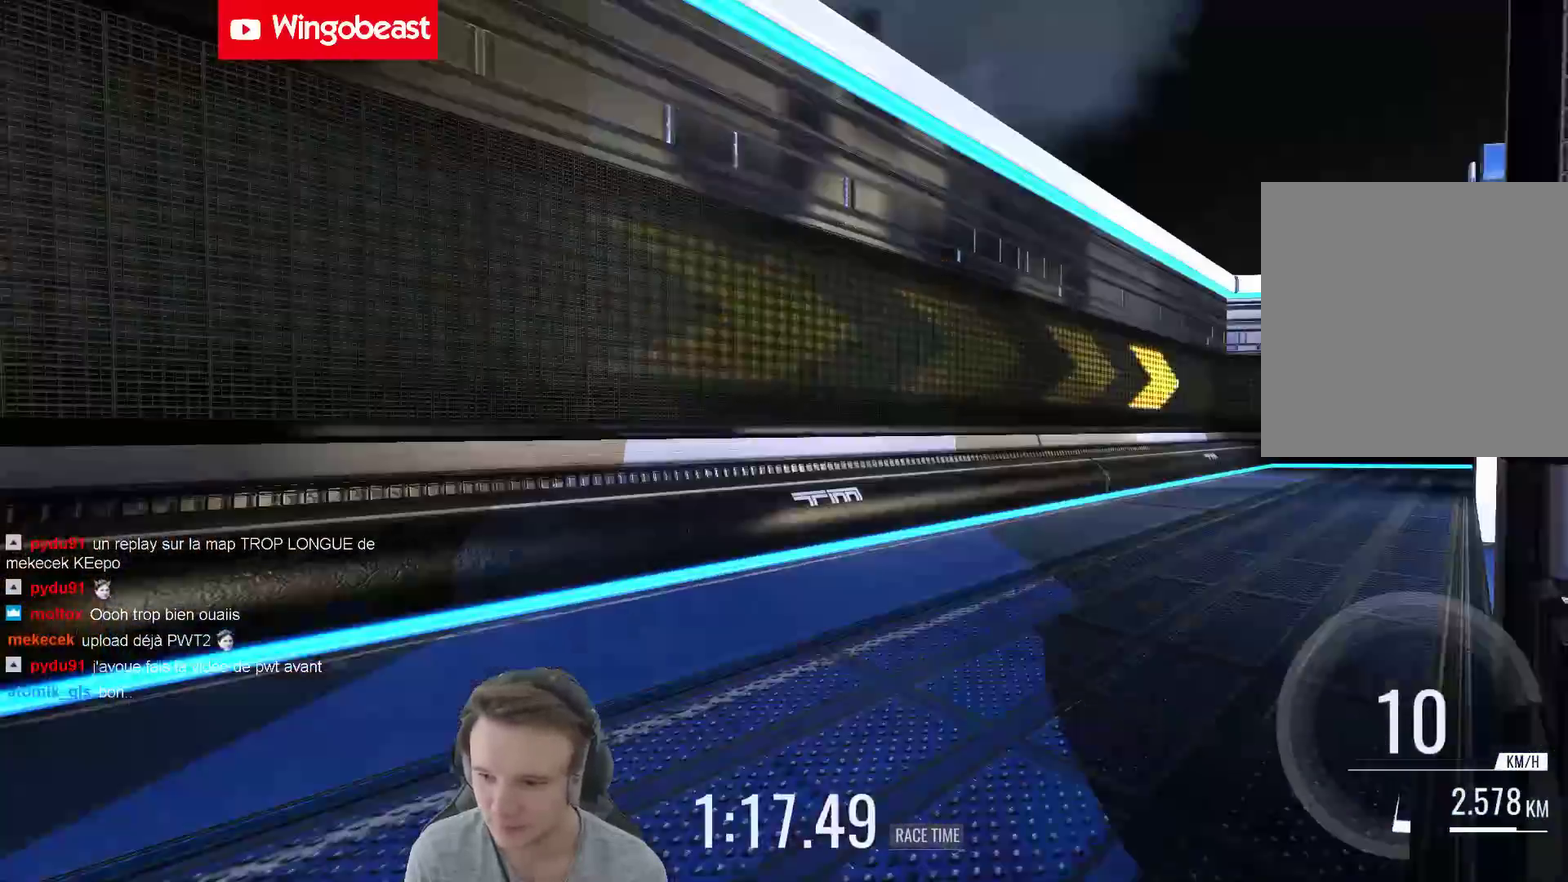
{"buttons": [], "left_stick": "center", "right_stick": "center", "events": [[183, "B", "up"], [350, "left_stick", "right"], [450, "left_stick", "center"]]}
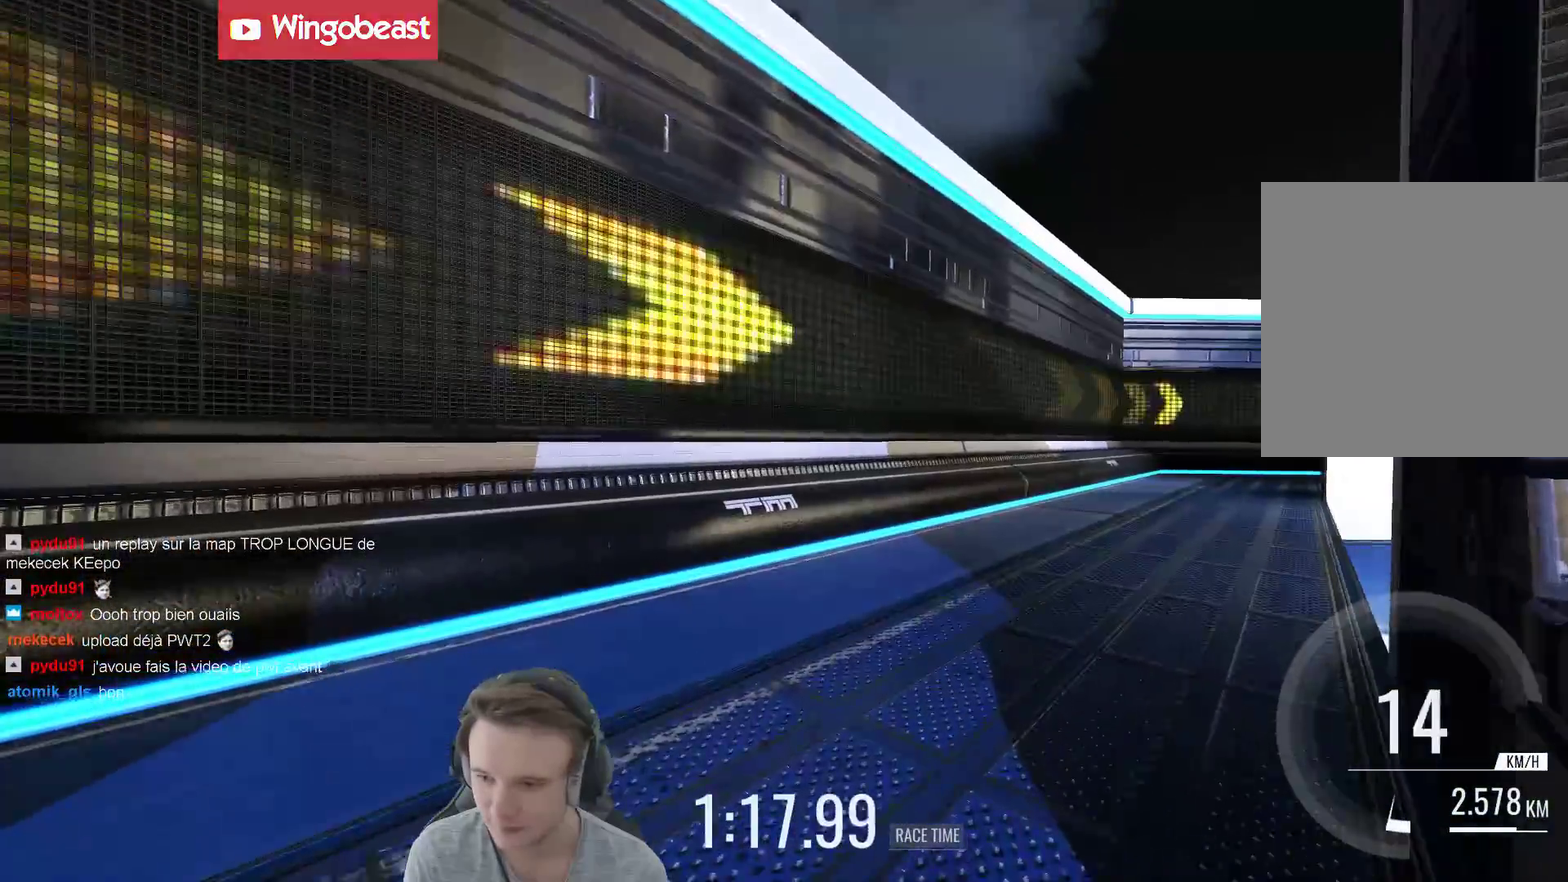
{"buttons": [], "left_stick": "right", "right_stick": "center", "events": [[50, "left_stick", "right"]]}
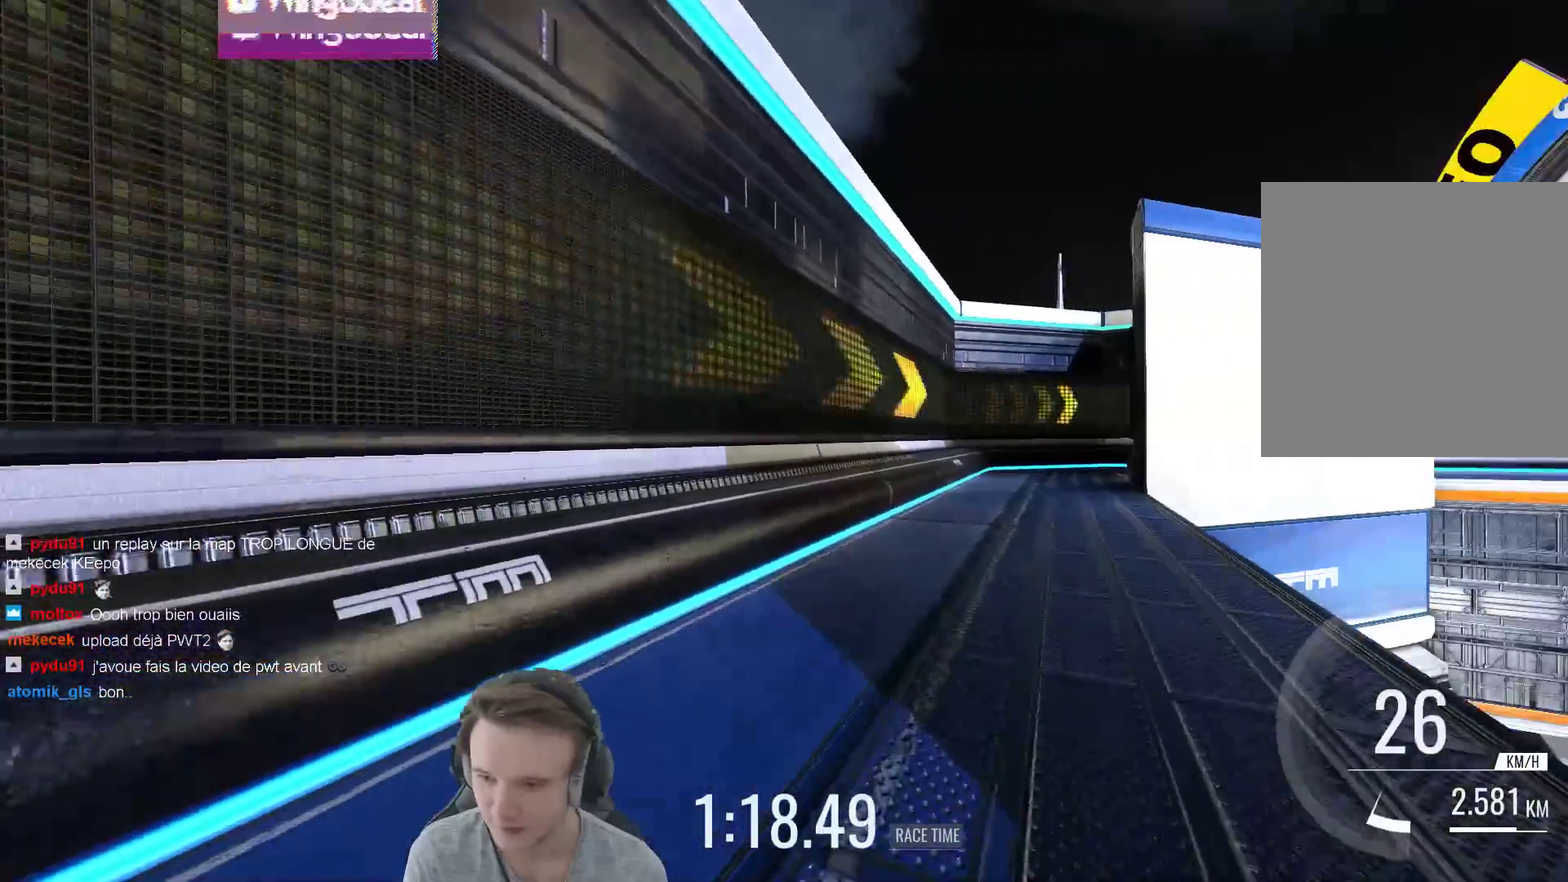
{"buttons": [], "left_stick": "right", "right_stick": "center", "events": [[183, "left_stick", "center"], [383, "left_stick", "right"]]}
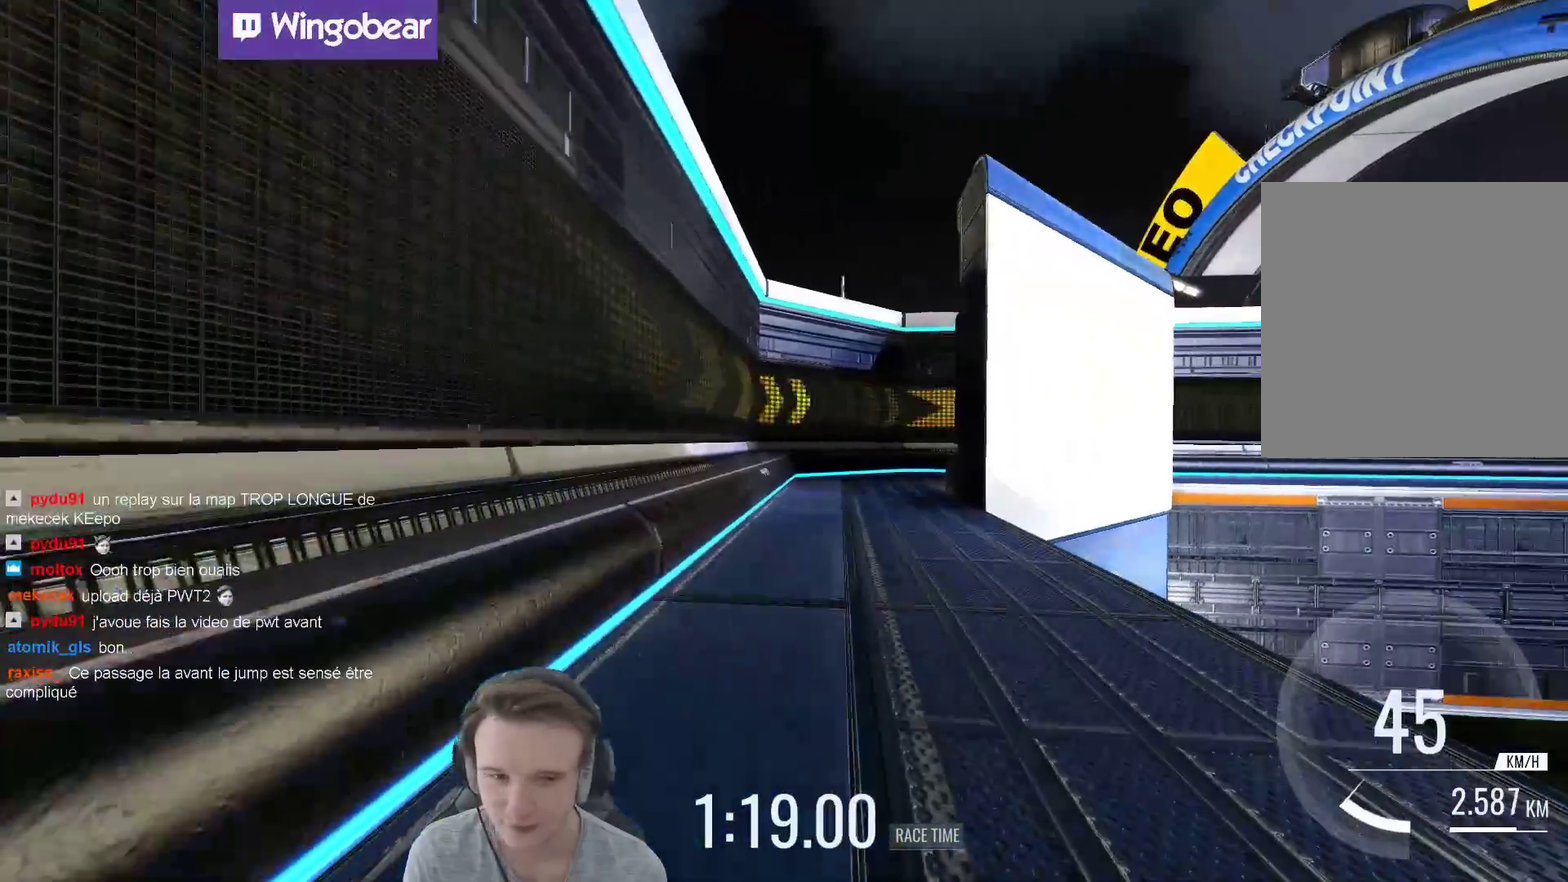
{"buttons": [], "left_stick": "center", "right_stick": "center", "events": [[17, "left_stick", "center"]]}
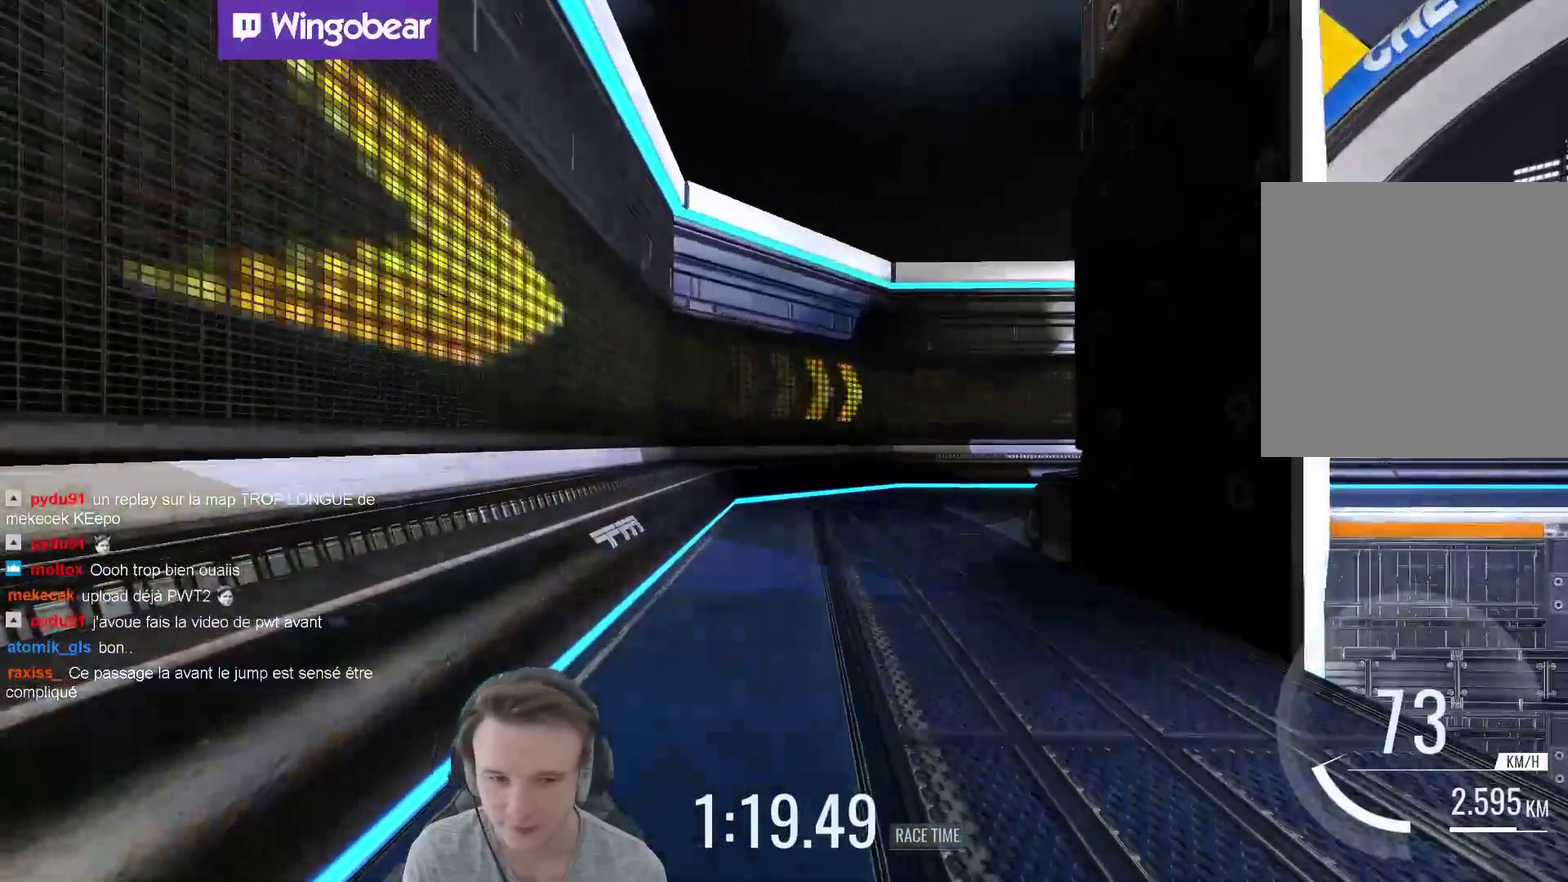
{"buttons": [], "left_stick": "right", "right_stick": "center", "events": [[100, "left_stick", "right"]]}
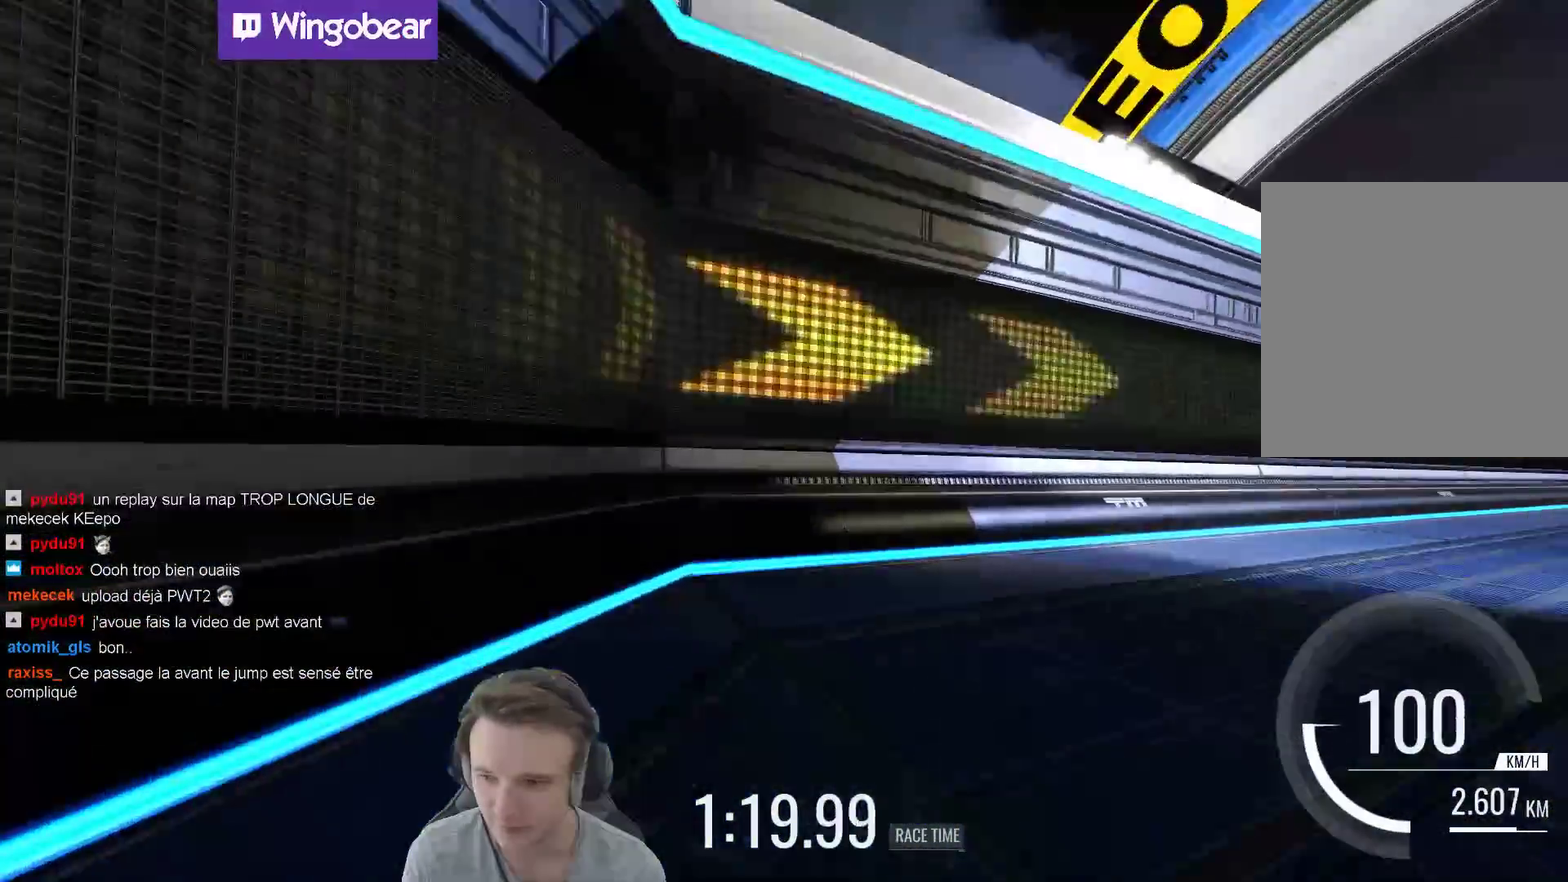
{"buttons": [], "left_stick": "center", "right_stick": "center", "events": [[350, "left_stick", "up-left"], [450, "left_stick", "center"]]}
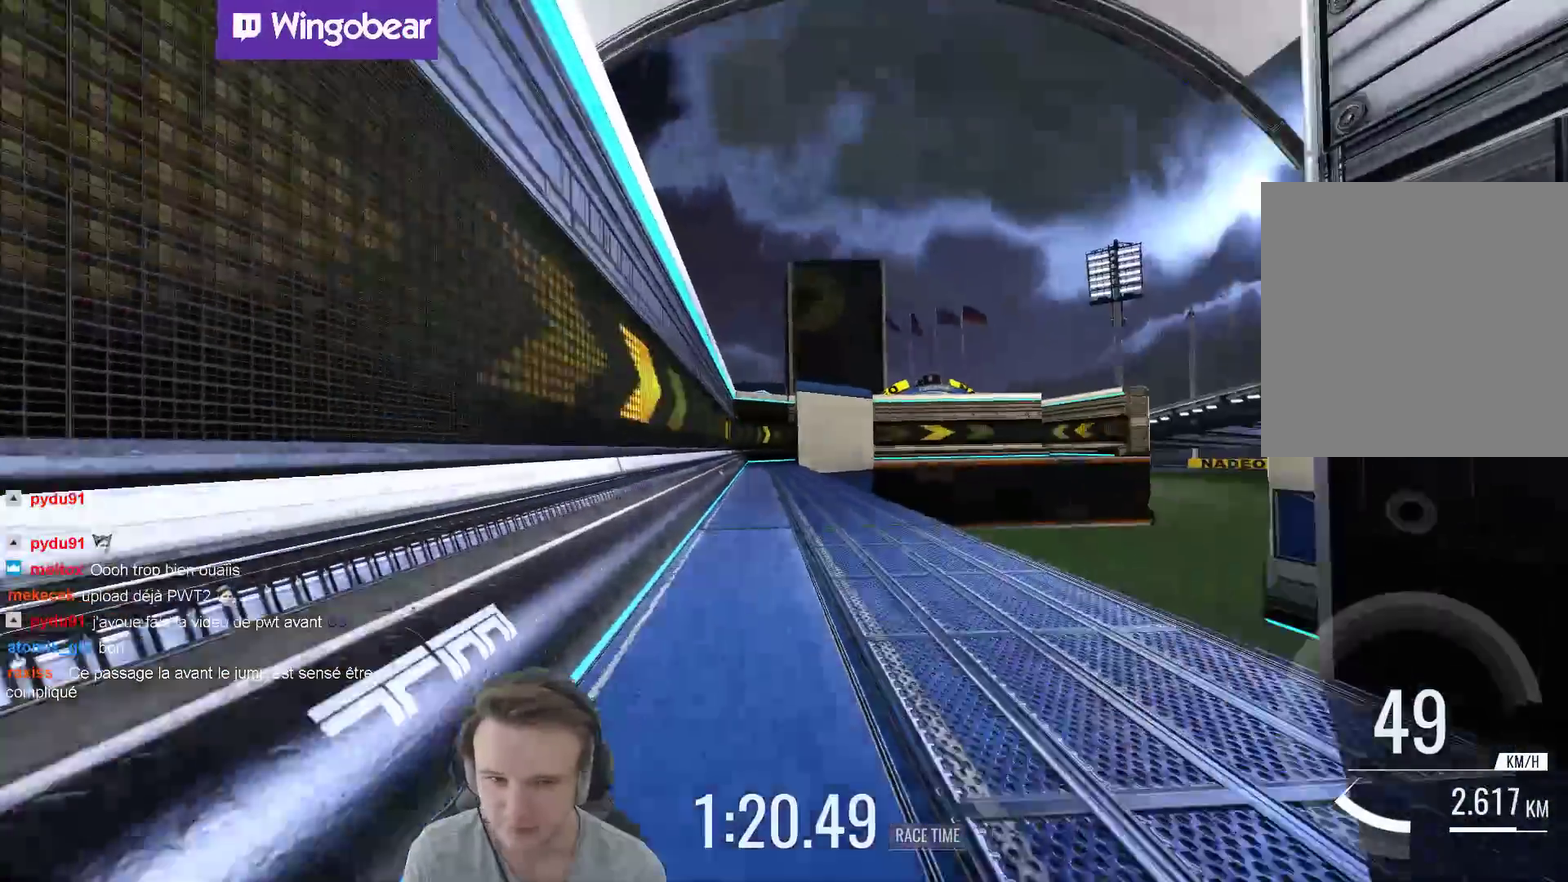
{"buttons": [], "left_stick": "left", "right_stick": "center"}